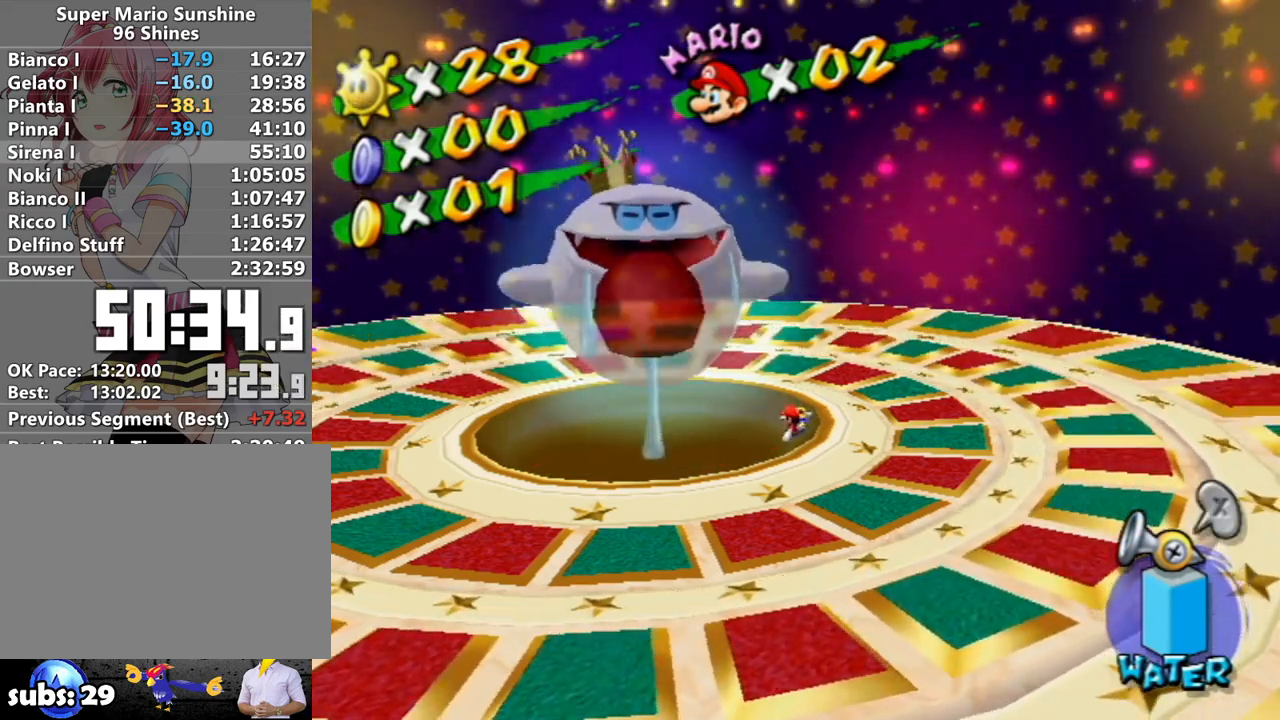
Gameplay with a controller (Nintendo layout); each line is a JSON object with the inputs held at the frame after it. "events" lists button and stick changes between this image and that frame as [ms after this image, input, new state], when the widget could be followed in between. Not read: L3 R3.
{"buttons": [], "left_stick": "left", "right_stick": "center", "events": [[450, "left_stick", "left"]]}
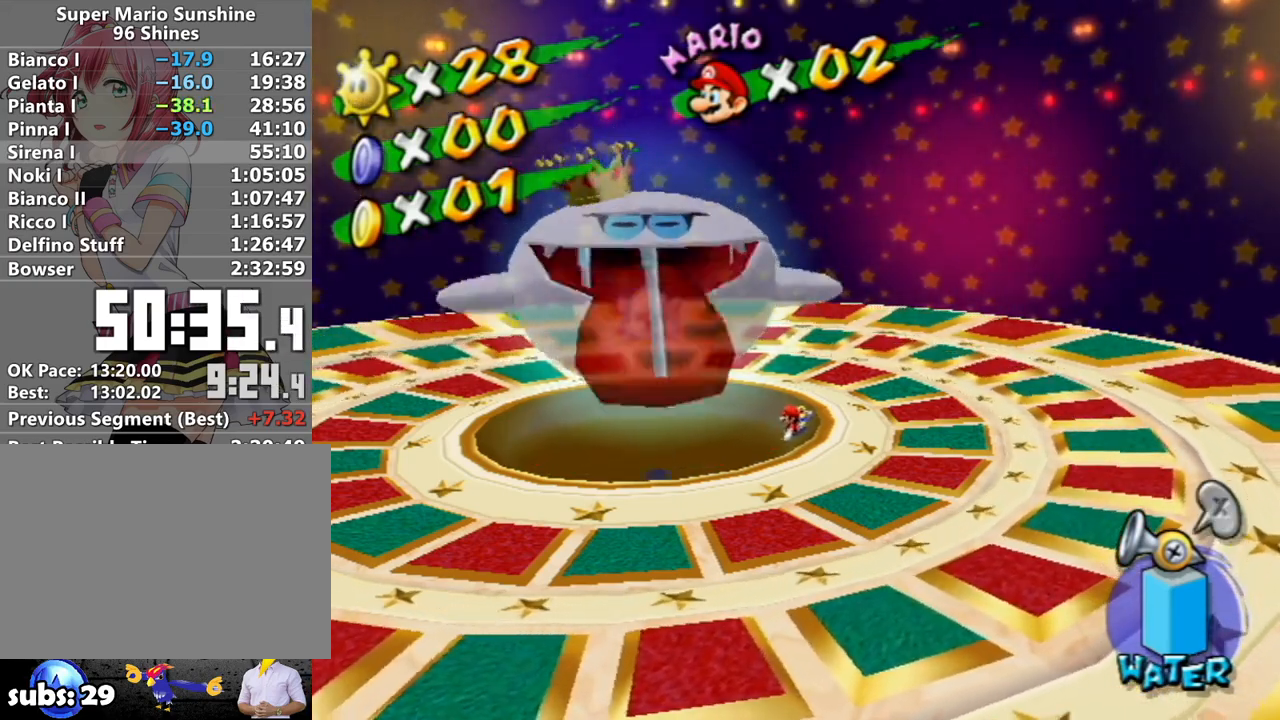
{"buttons": [], "left_stick": "right", "right_stick": "center", "events": [[300, "left_stick", "right"]]}
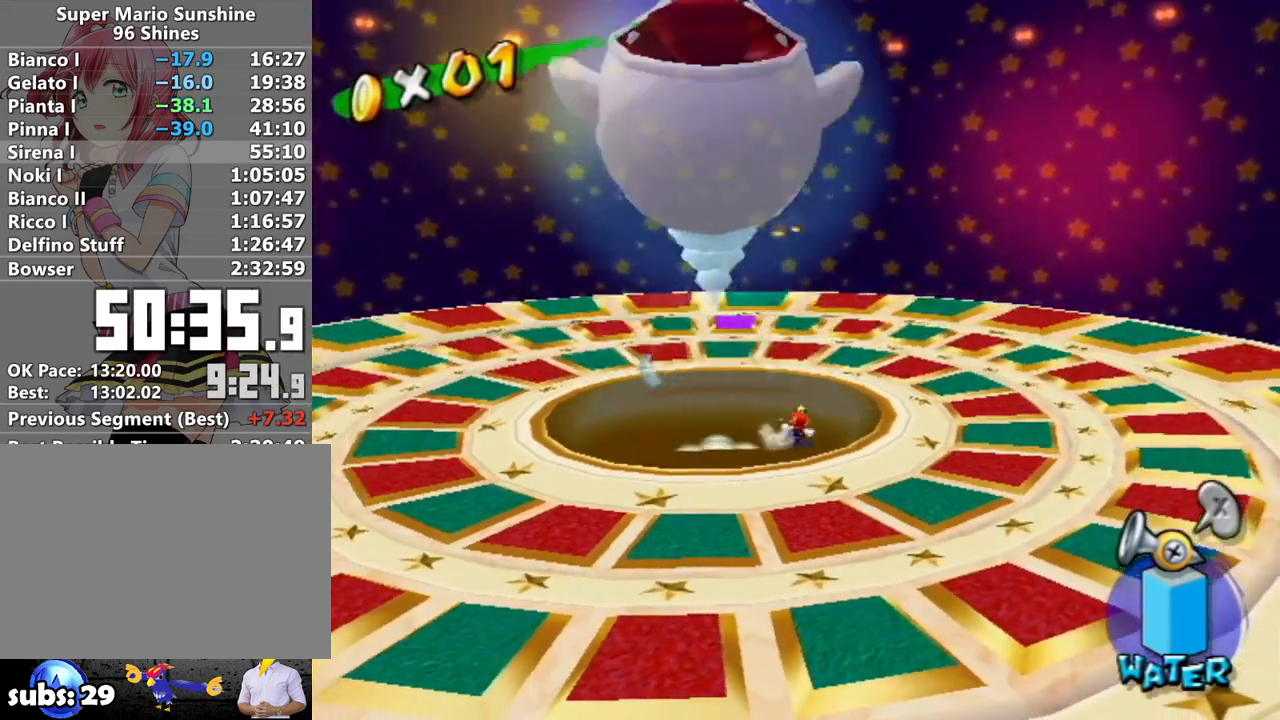
{"buttons": [], "left_stick": "down-right", "right_stick": "center", "events": [[467, "left_stick", "down-right"]]}
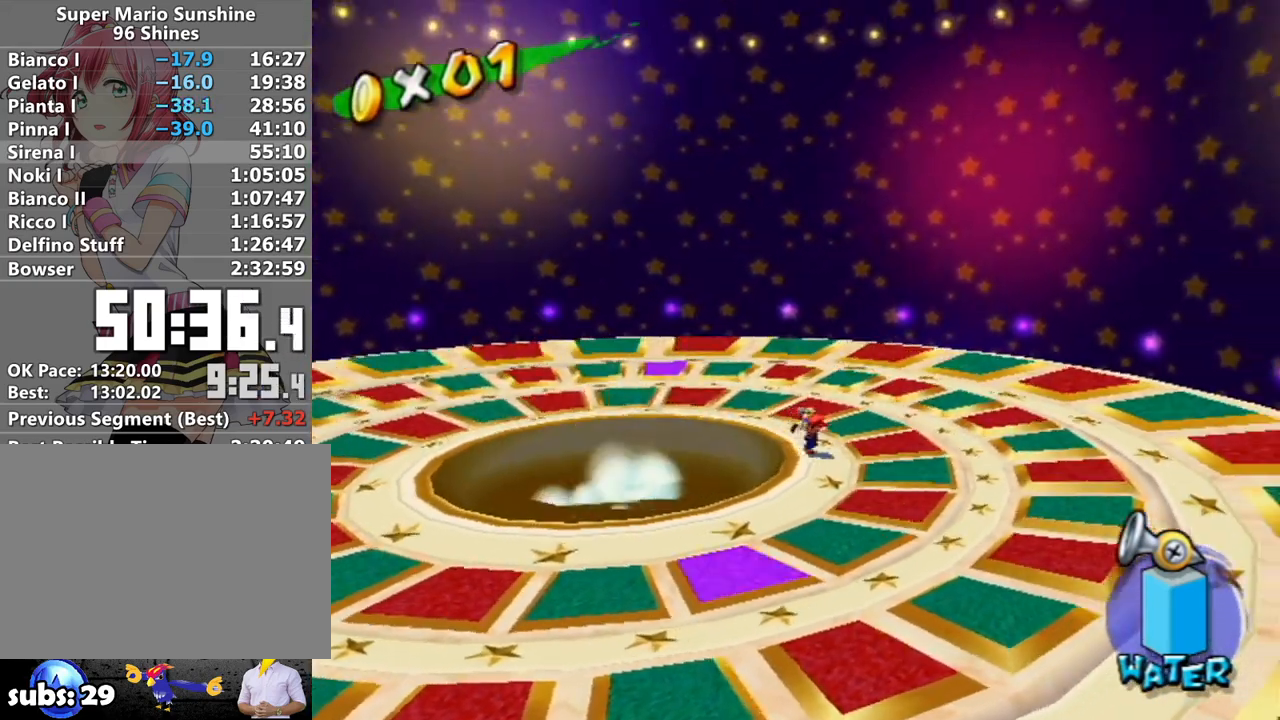
{"buttons": ["A", "B"], "left_stick": "down-left", "right_stick": "center", "events": [[150, "left_stick", "down"], [267, "left_stick", "down-left"], [417, "A", "down"], [450, "B", "down"]]}
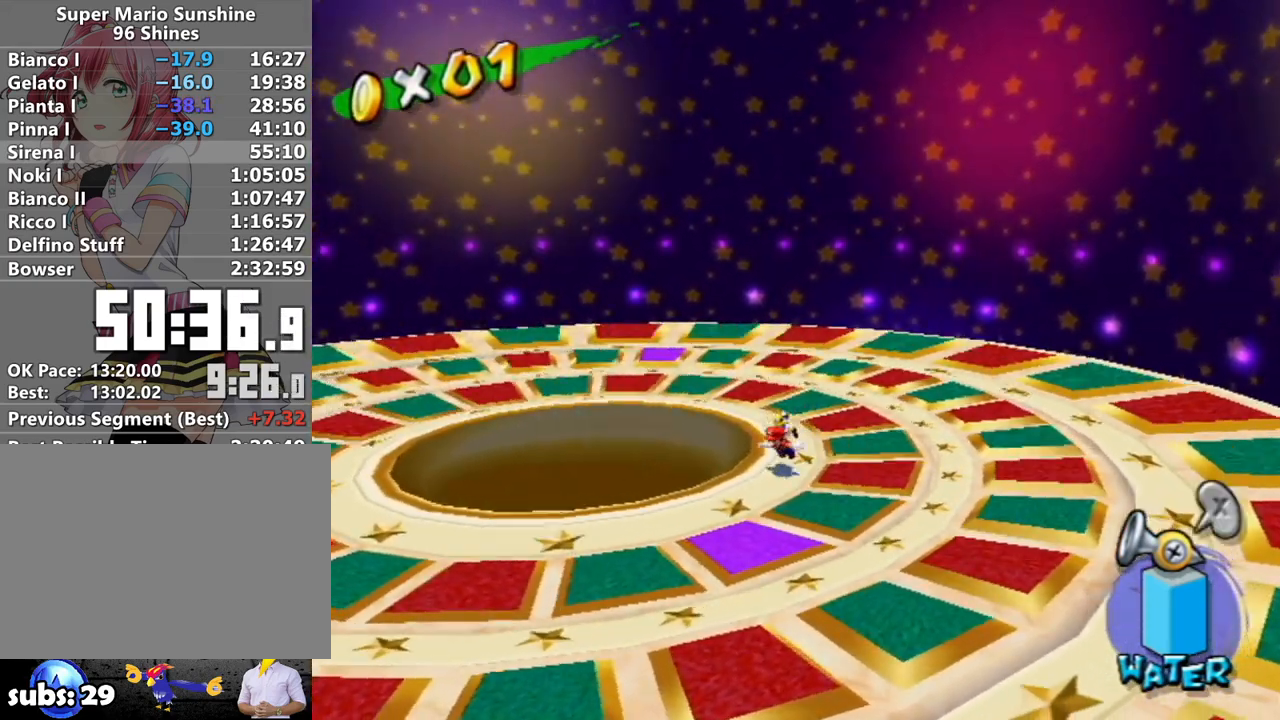
{"buttons": [], "left_stick": "down-left", "right_stick": "center", "events": [[117, "B", "up"], [150, "A", "up"], [200, "L1", "down"], [400, "L1", "up"]]}
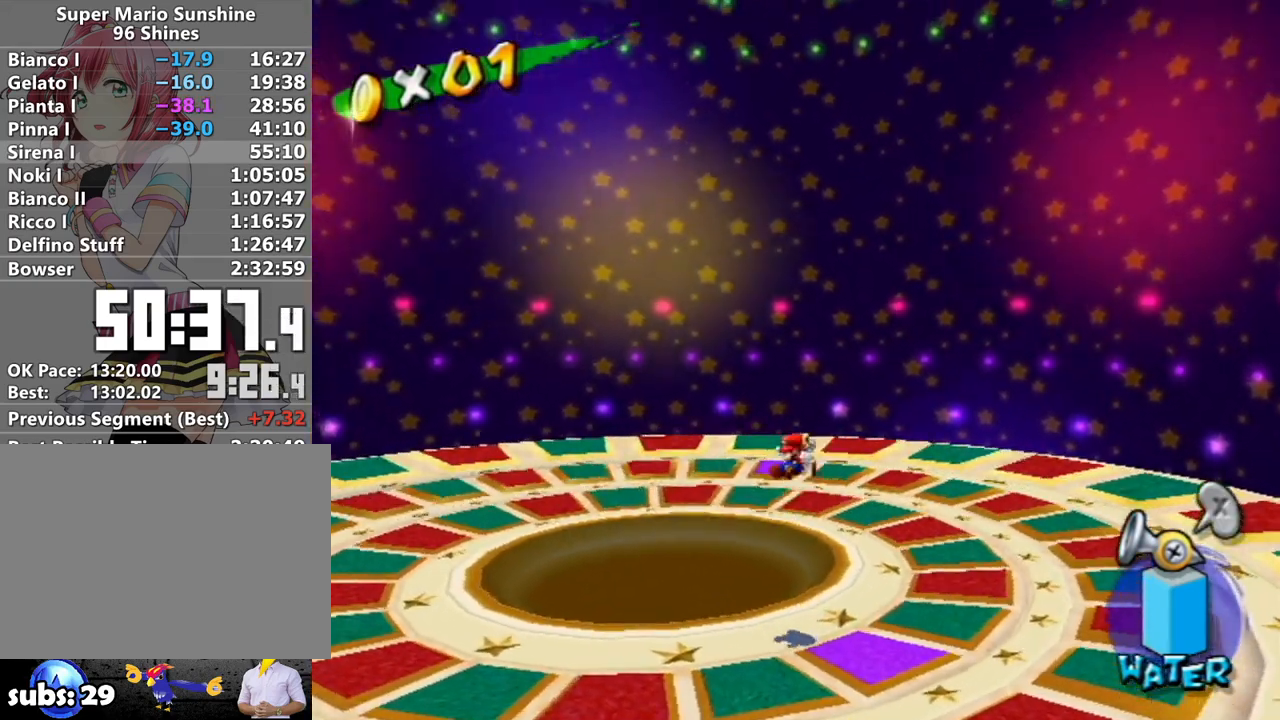
{"buttons": [], "left_stick": "down-left", "right_stick": "center", "events": []}
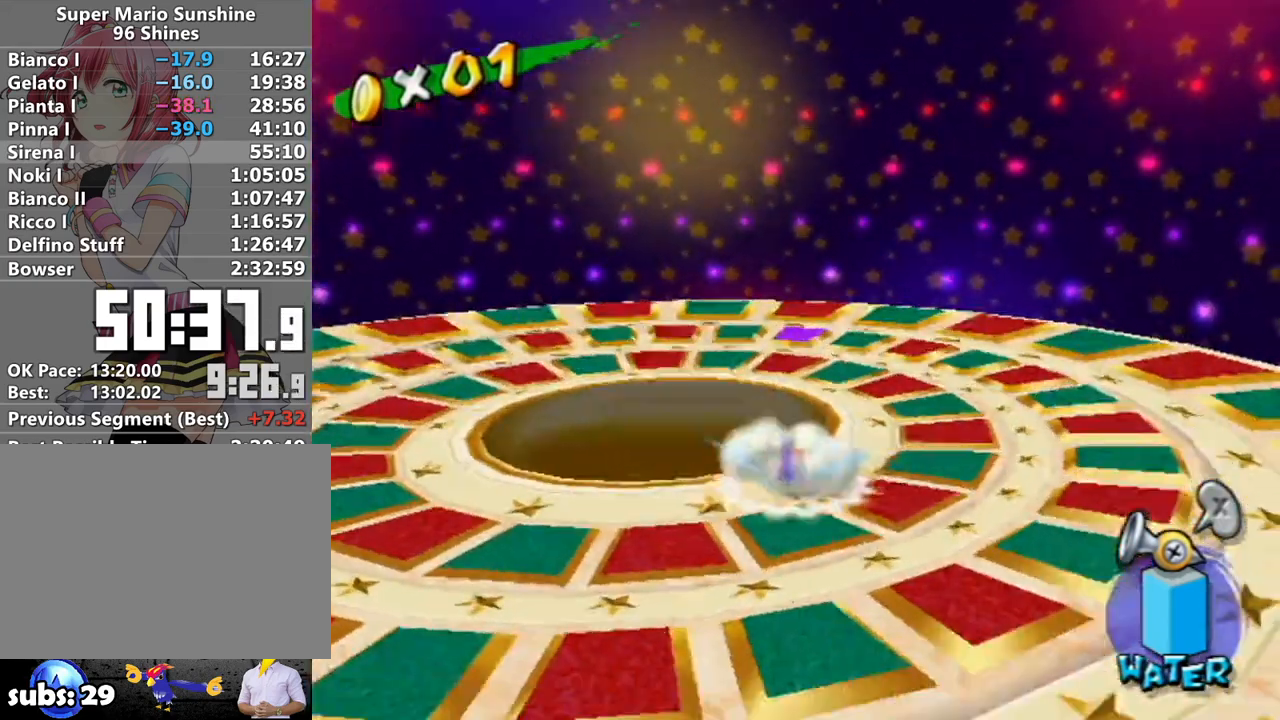
{"buttons": [], "left_stick": "left", "right_stick": "center", "events": [[333, "left_stick", "left"]]}
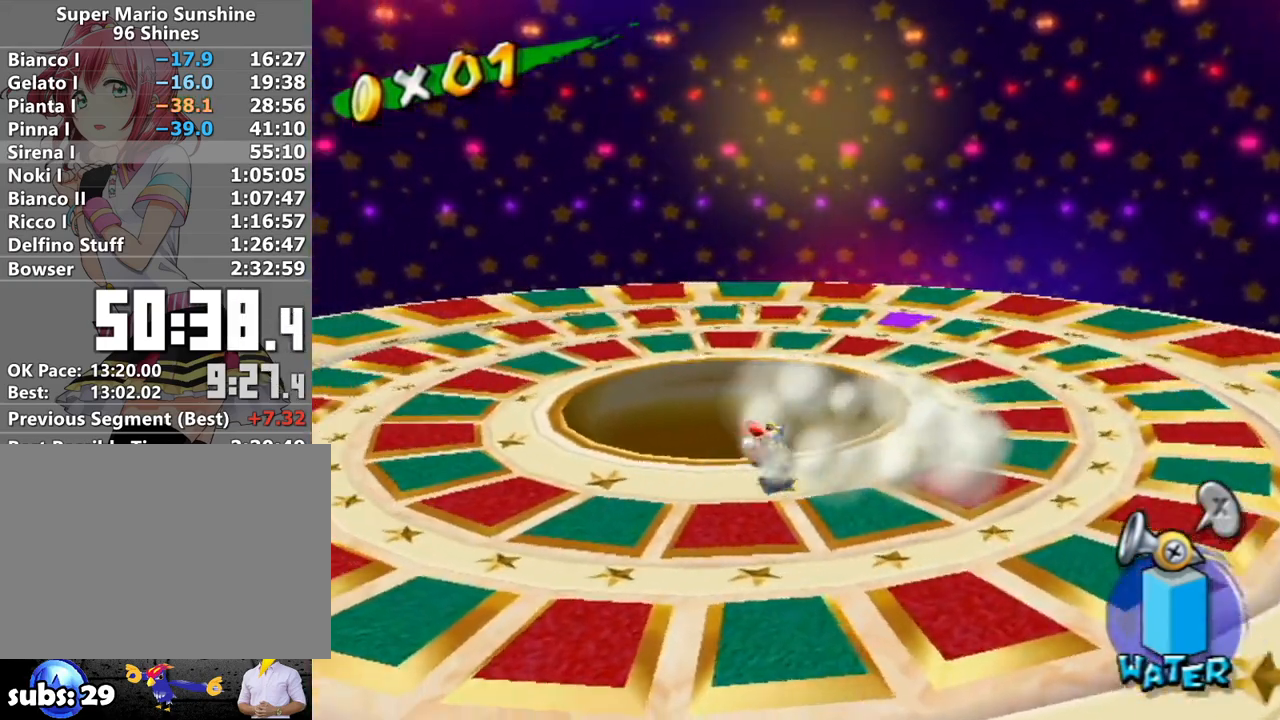
{"buttons": ["R1"], "left_stick": "up", "right_stick": "center", "events": [[50, "left_stick", "up"], [150, "R1", "down"]]}
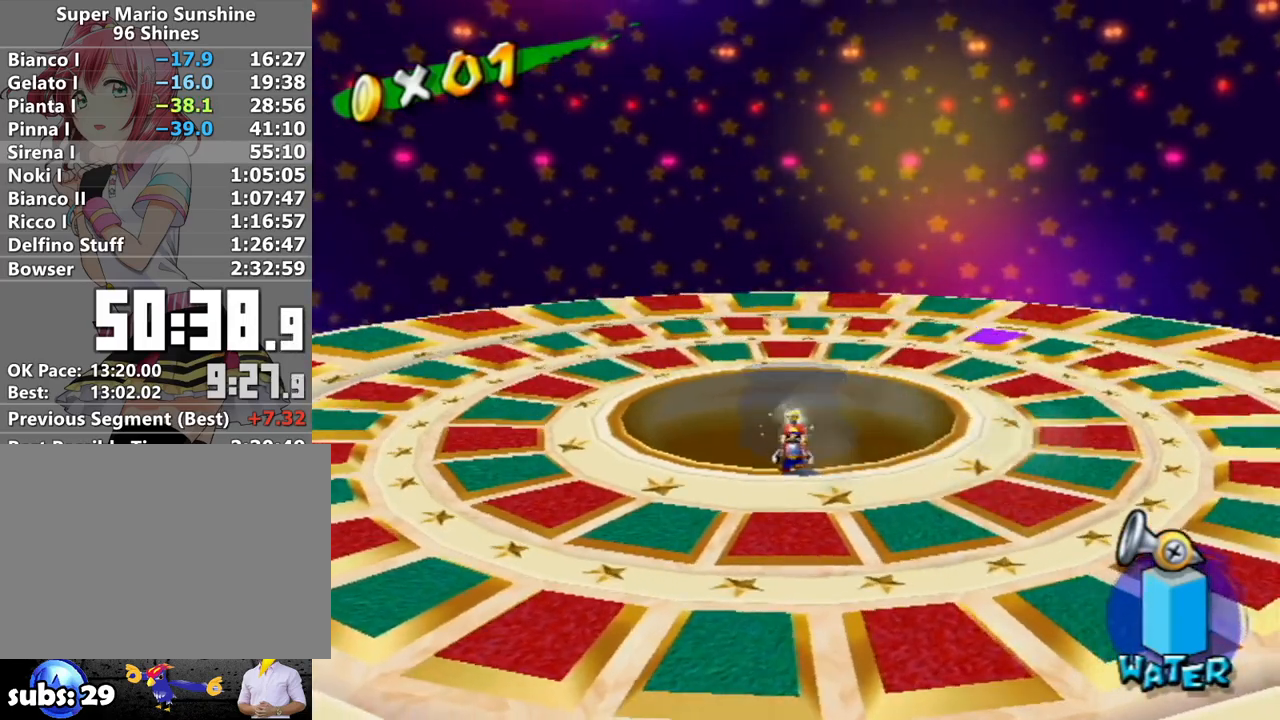
{"buttons": ["R1"], "left_stick": "up", "right_stick": "center", "events": []}
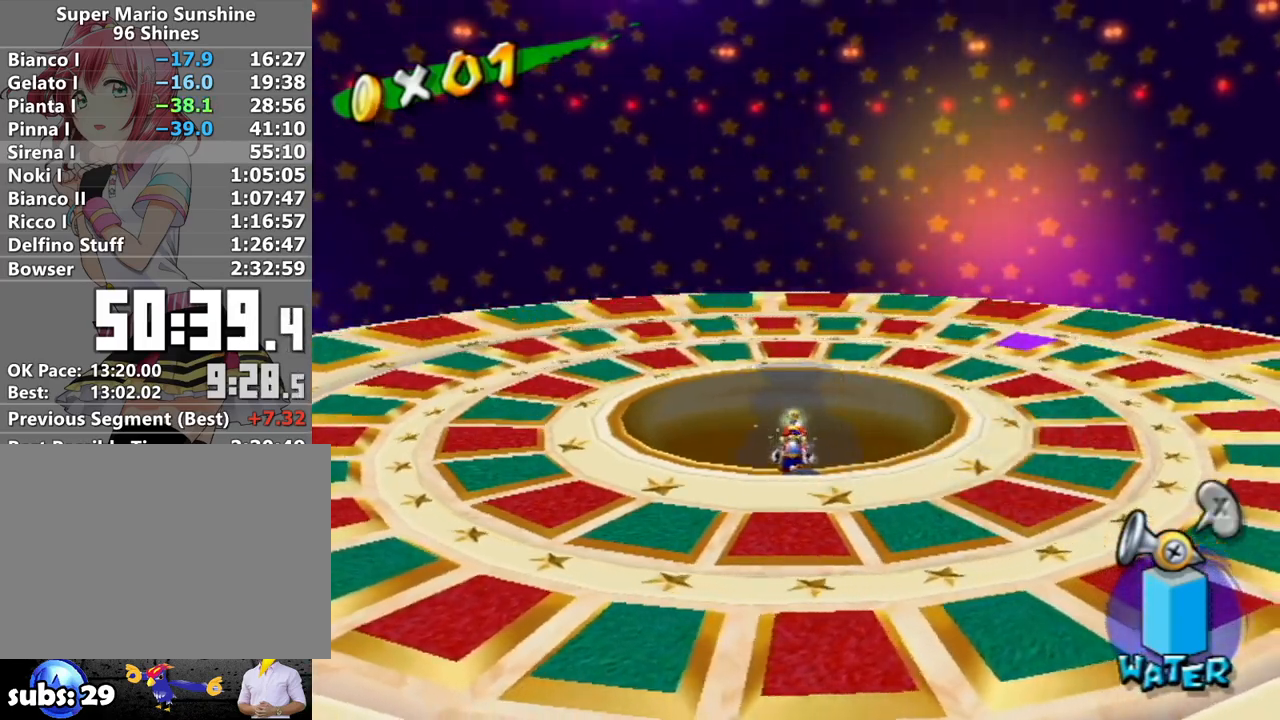
{"buttons": ["R1"], "left_stick": "up", "right_stick": "center", "events": []}
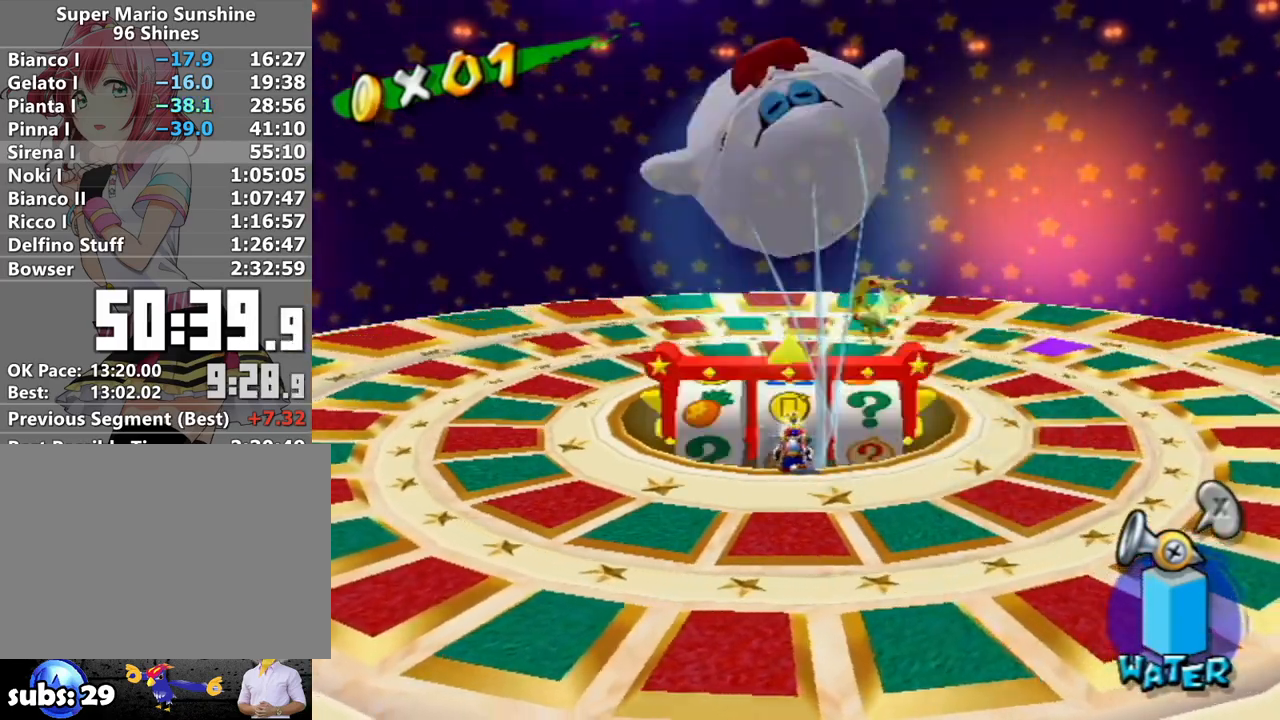
{"buttons": [], "left_stick": "down-right", "right_stick": "center", "events": [[167, "left_stick", "down-right"], [233, "R1", "up"]]}
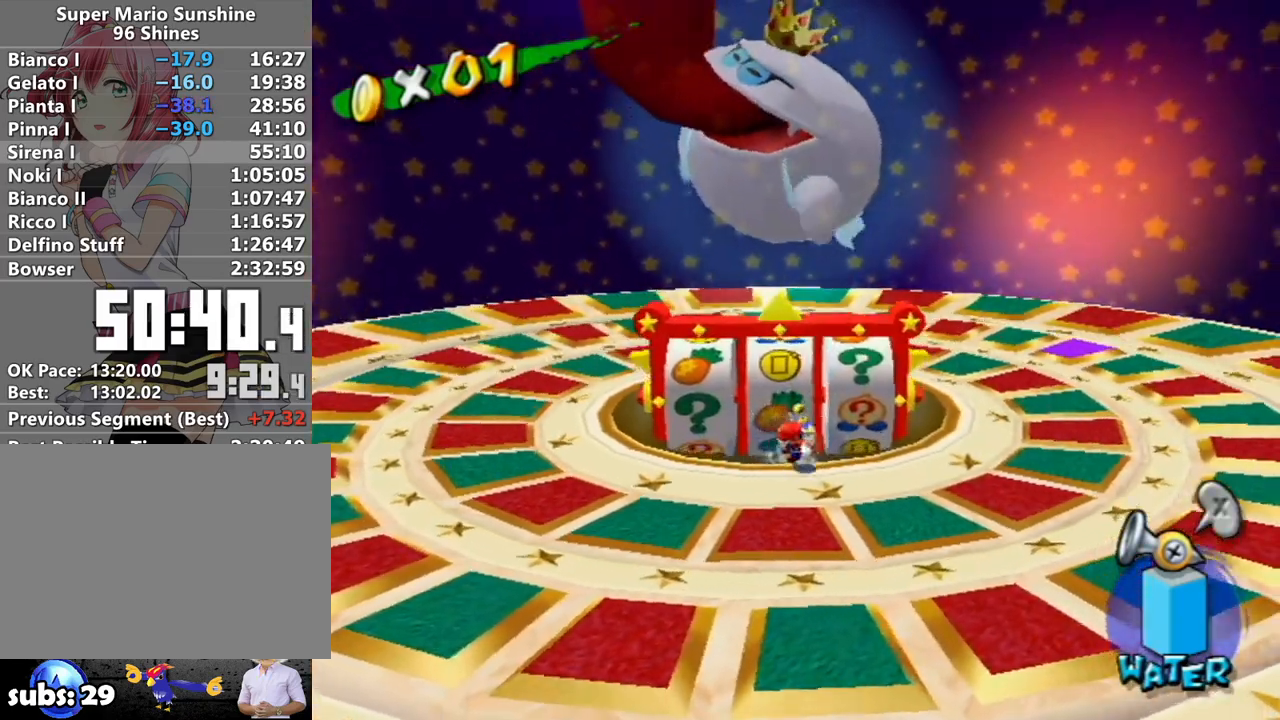
{"buttons": [], "left_stick": "center", "right_stick": "center", "events": [[233, "left_stick", "right"], [367, "left_stick", "up-right"], [483, "left_stick", "center"]]}
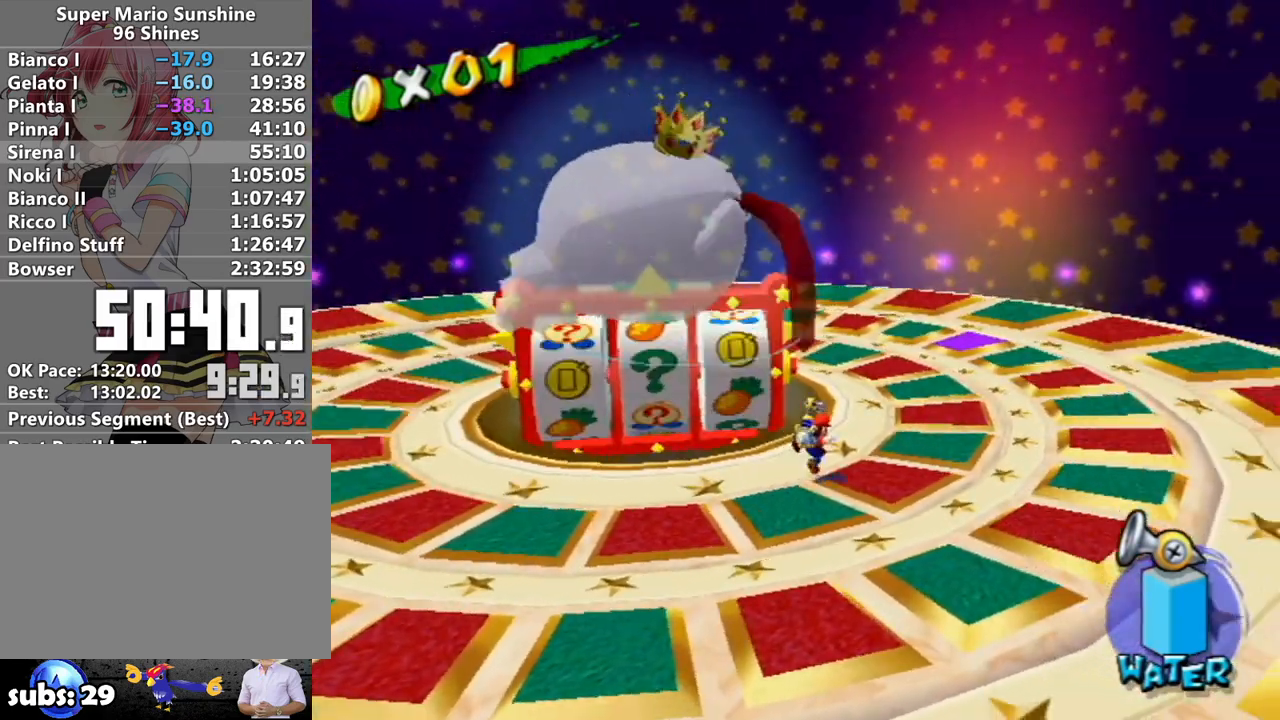
{"buttons": [], "left_stick": "center", "right_stick": "center", "events": [[233, "left_stick", "up"], [483, "left_stick", "center"]]}
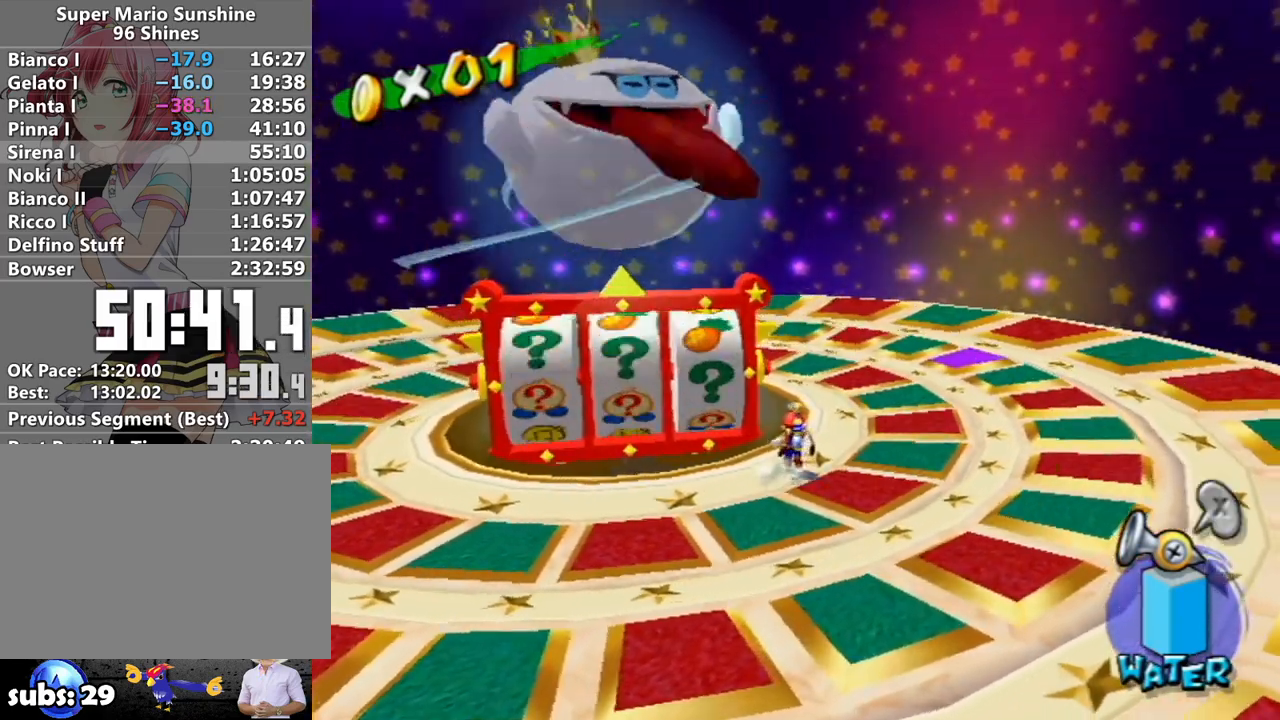
{"buttons": [], "left_stick": "center", "right_stick": "center", "events": [[183, "left_stick", "up-left"], [400, "left_stick", "center"]]}
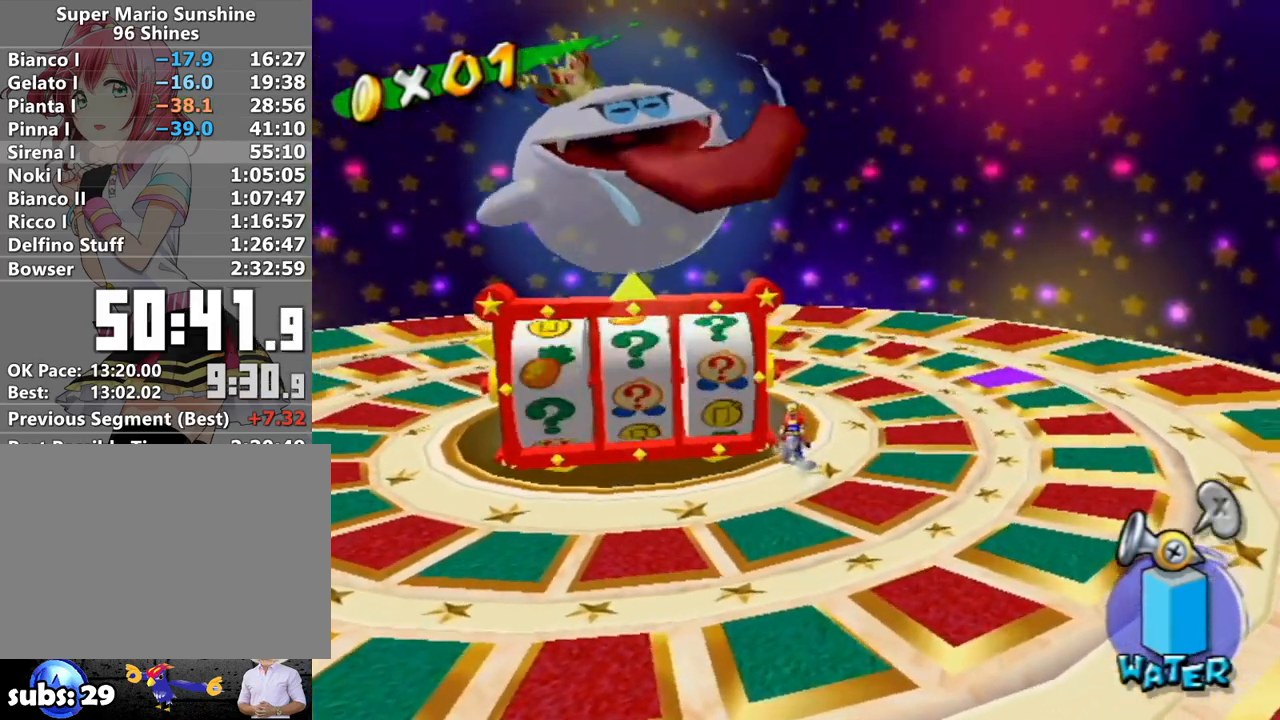
{"buttons": [], "left_stick": "center", "right_stick": "center", "events": [[133, "left_stick", "up"], [300, "left_stick", "center"]]}
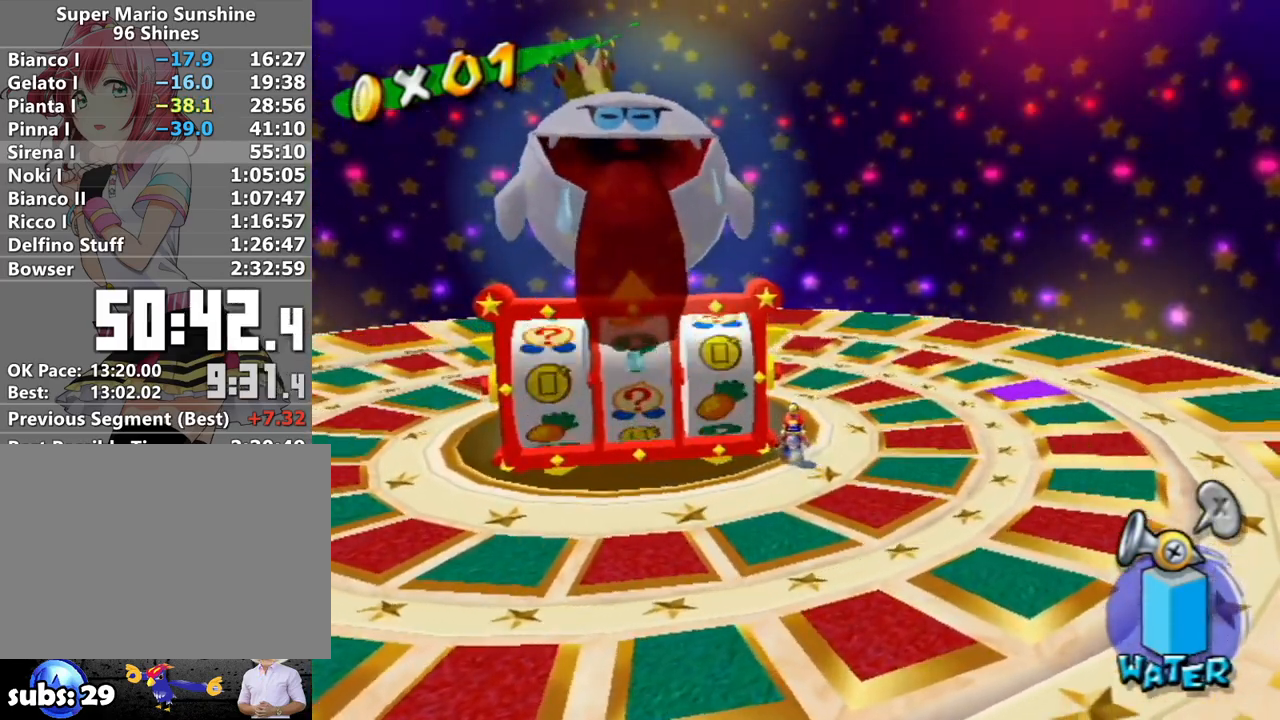
{"buttons": [], "left_stick": "center", "right_stick": "center", "events": []}
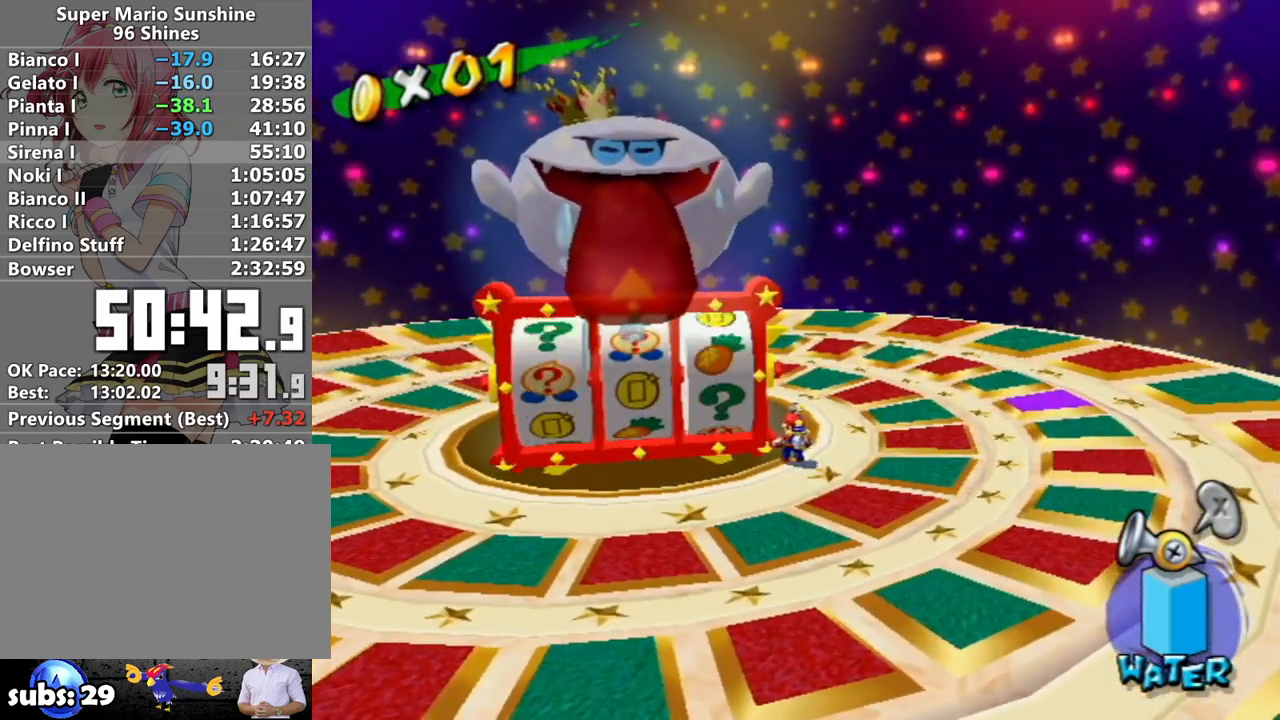
{"buttons": [], "left_stick": "up-left", "right_stick": "center", "events": [[50, "left_stick", "up-left"]]}
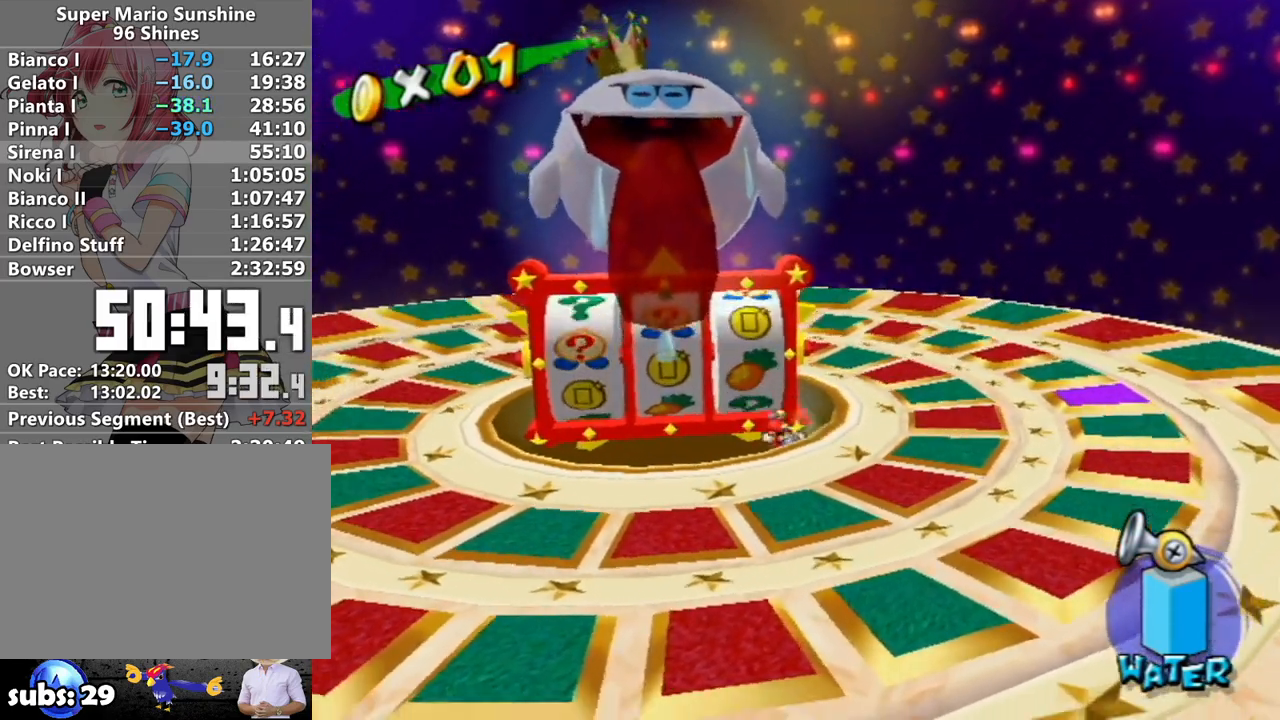
{"buttons": [], "left_stick": "down-right", "right_stick": "center", "events": [[183, "left_stick", "down-right"]]}
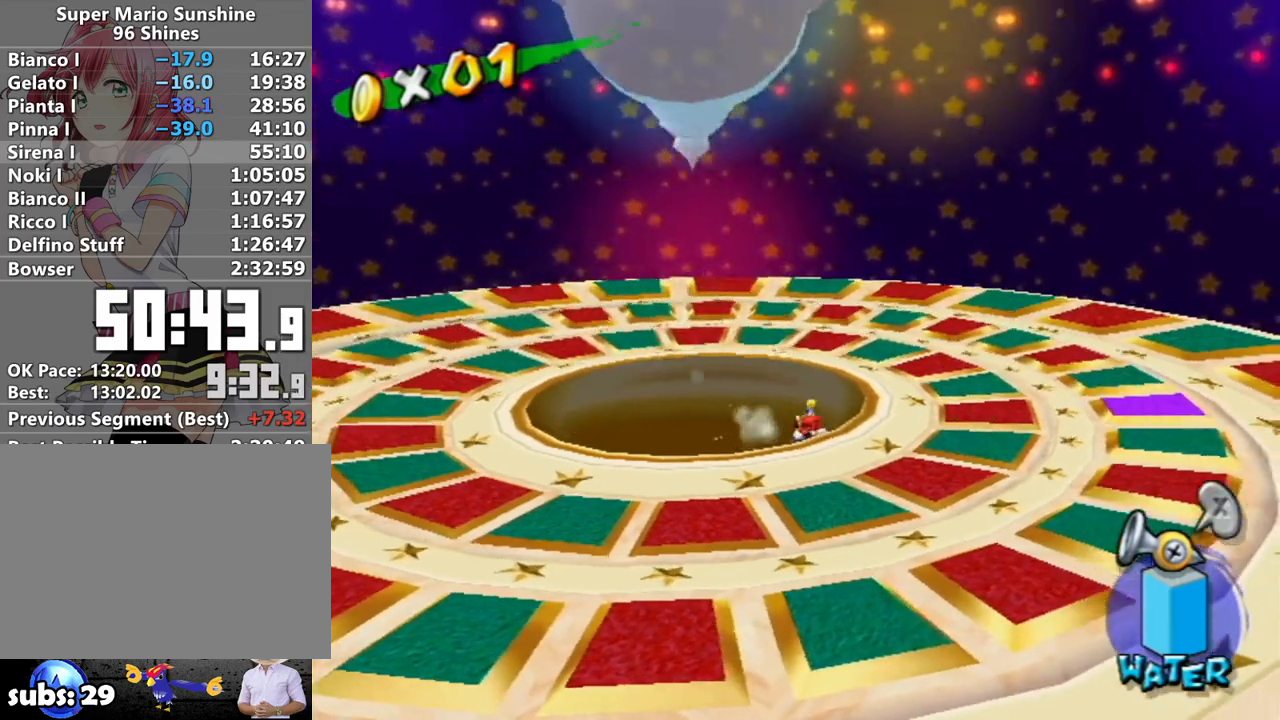
{"buttons": ["L1"], "left_stick": "right", "right_stick": "center", "events": [[333, "A", "down"], [333, "B", "down"], [400, "L1", "down"], [433, "B", "up"], [433, "left_stick", "right"], [450, "A", "up"]]}
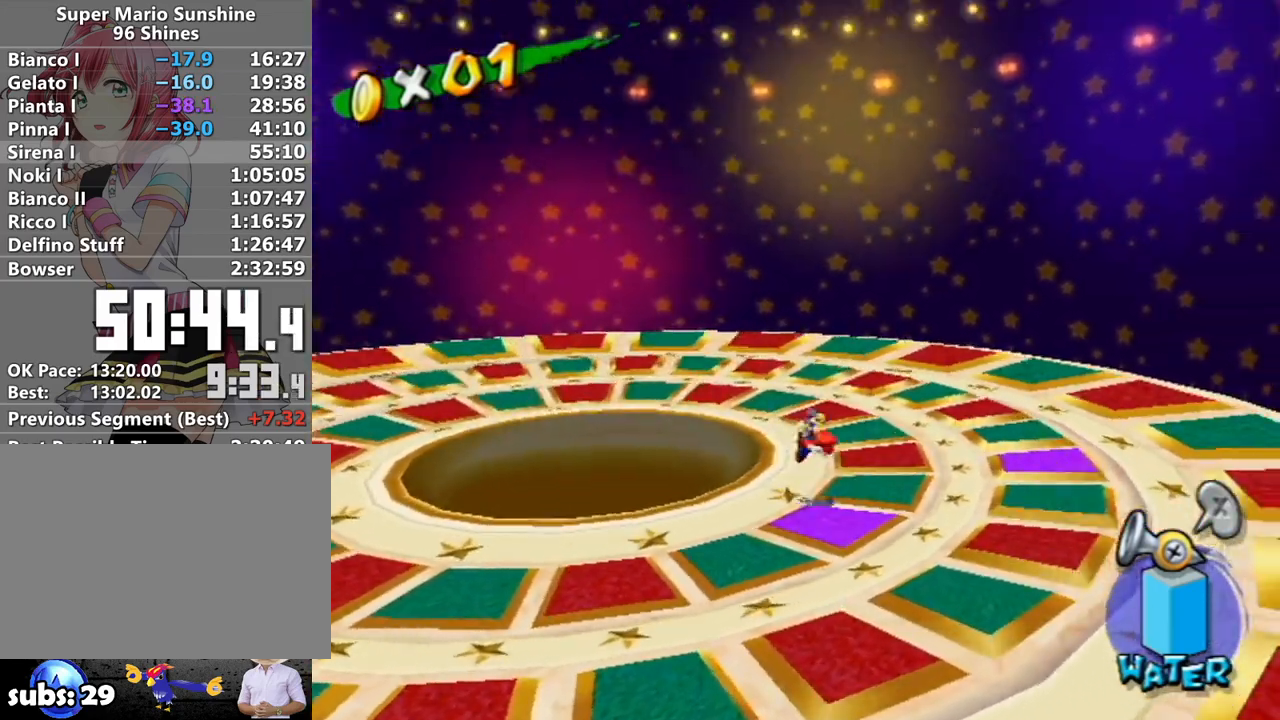
{"buttons": [], "left_stick": "center", "right_stick": "center", "events": [[200, "L1", "up"], [233, "left_stick", "center"]]}
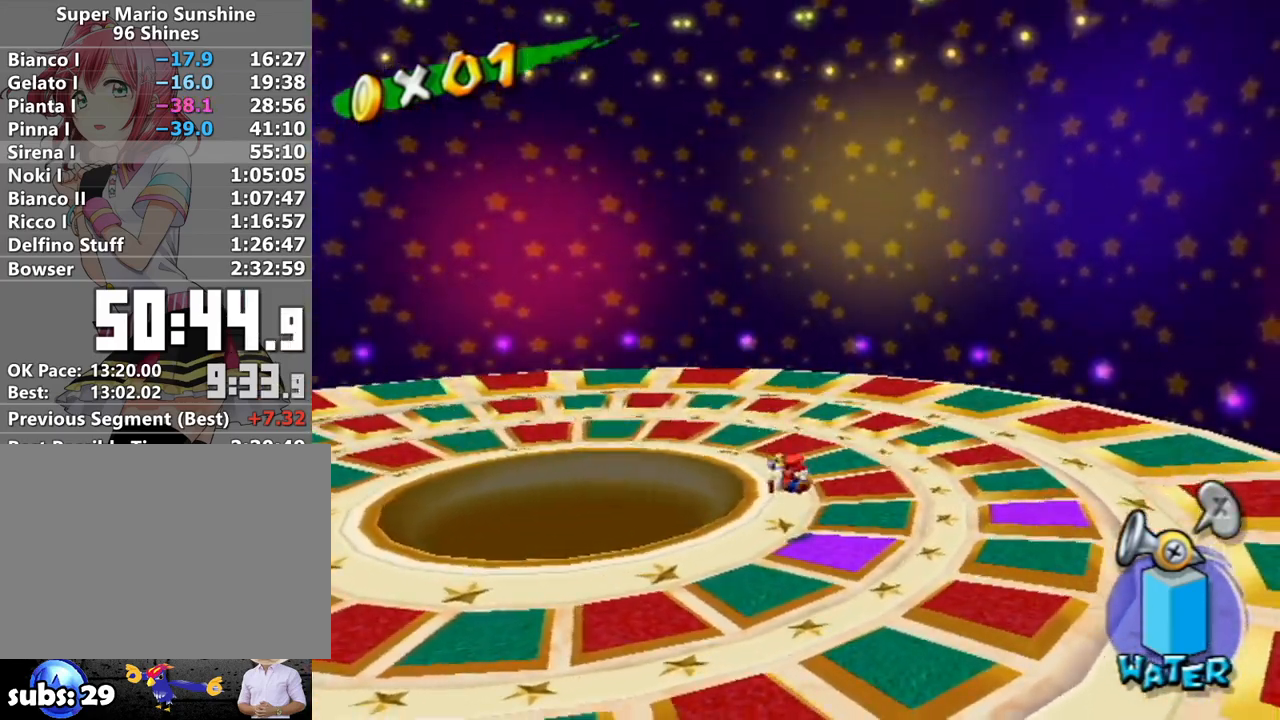
{"buttons": ["L1"], "left_stick": "right", "right_stick": "center", "events": [[17, "left_stick", "right"], [267, "A", "down"], [300, "B", "down"], [383, "B", "up"], [383, "L1", "down"], [417, "A", "up"]]}
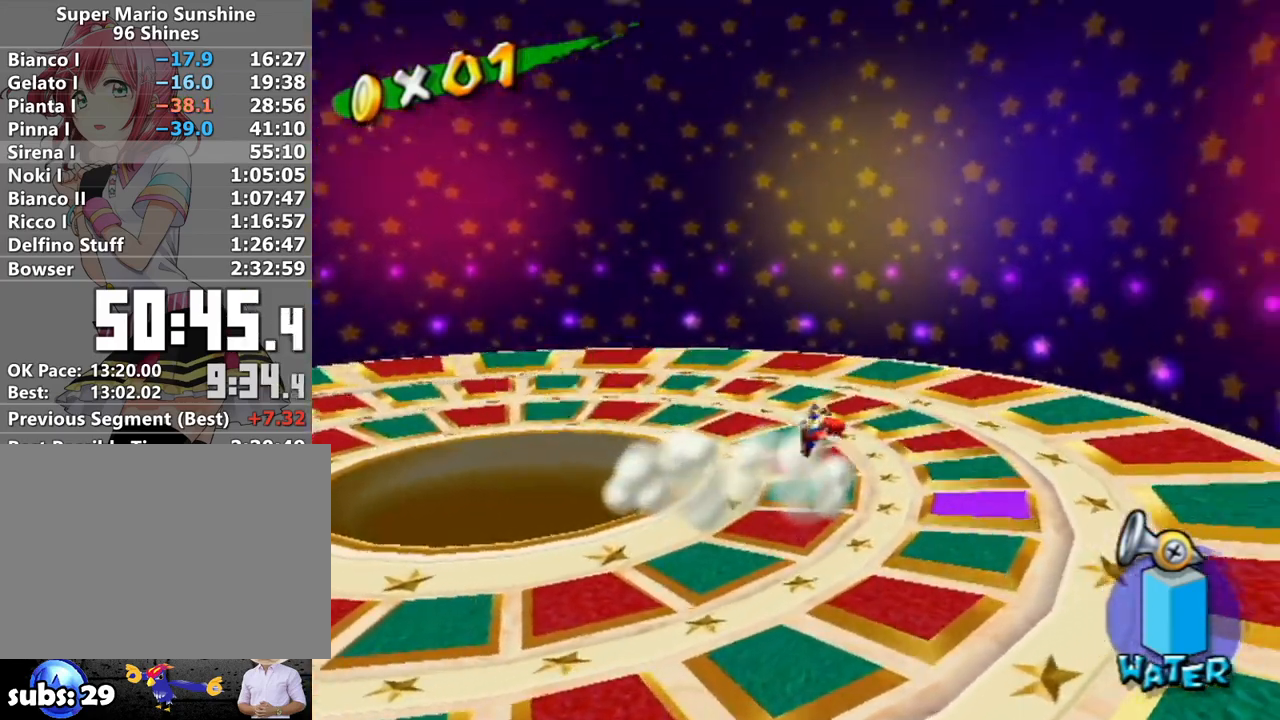
{"buttons": [], "left_stick": "down", "right_stick": "center", "events": [[233, "L1", "up"], [267, "left_stick", "down-right"], [467, "left_stick", "down"]]}
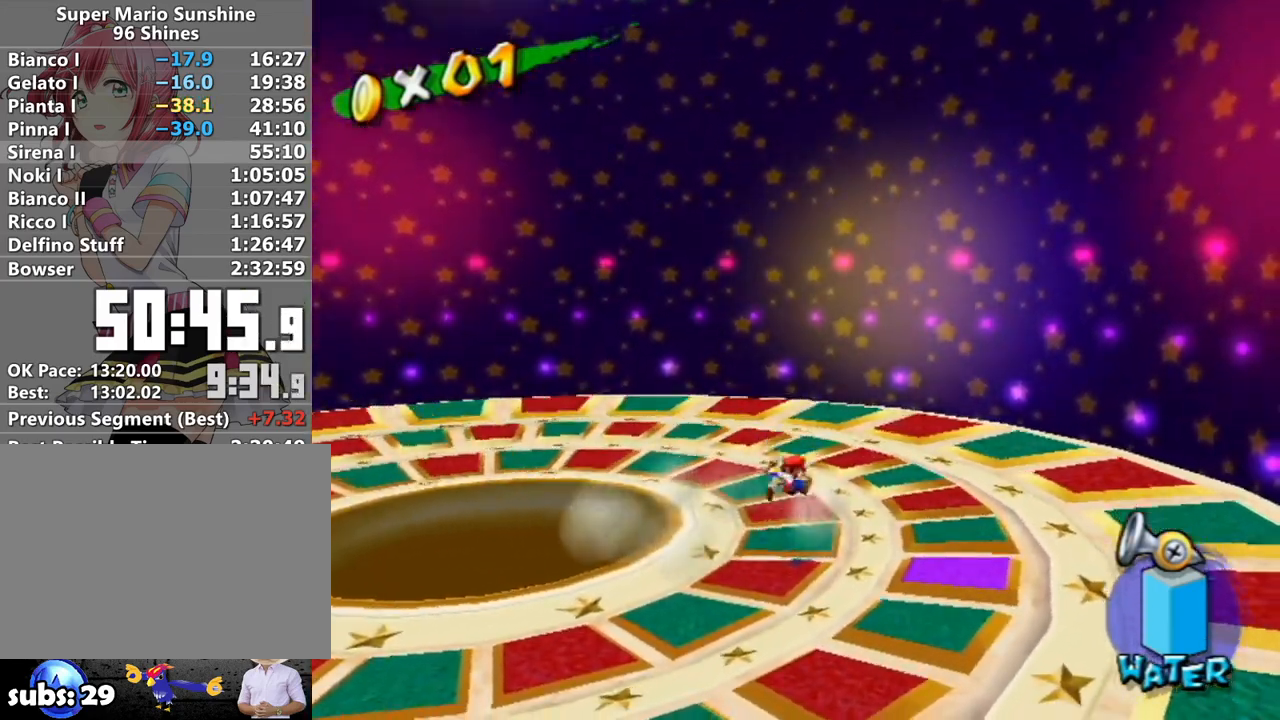
{"buttons": [], "left_stick": "down-left", "right_stick": "center", "events": [[167, "left_stick", "down-left"]]}
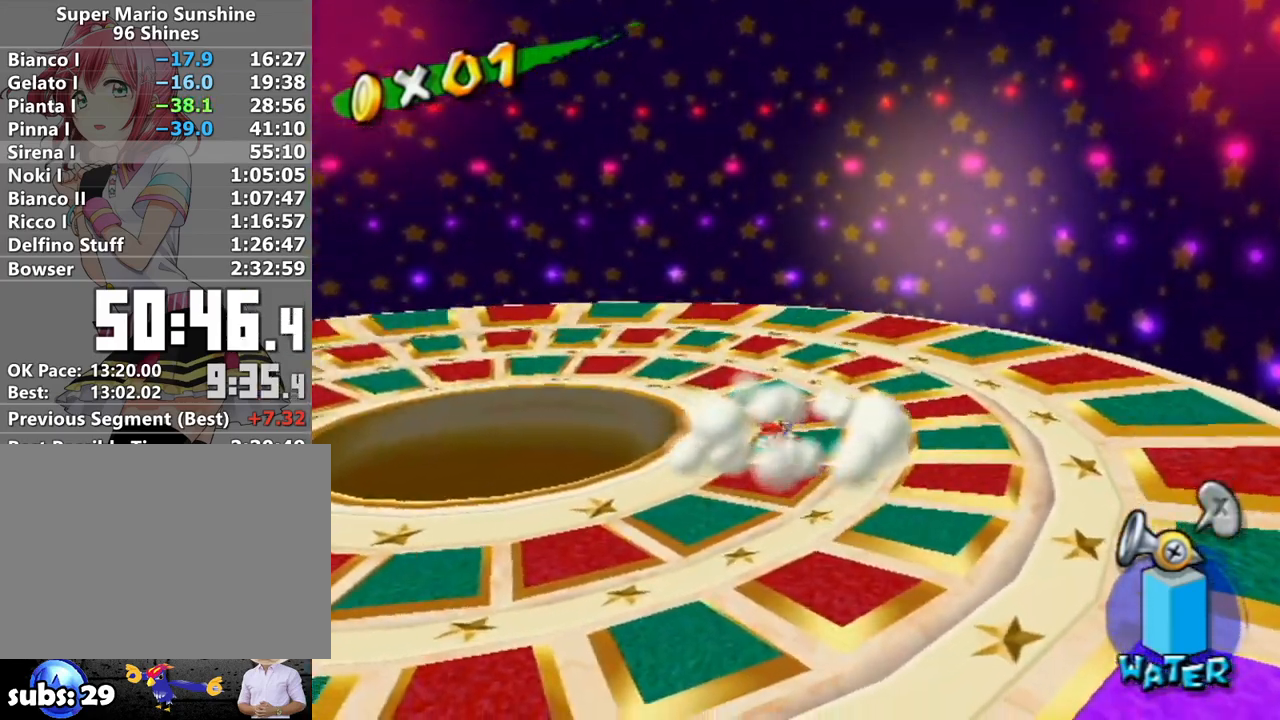
{"buttons": [], "left_stick": "left", "right_stick": "center", "events": [[50, "left_stick", "left"]]}
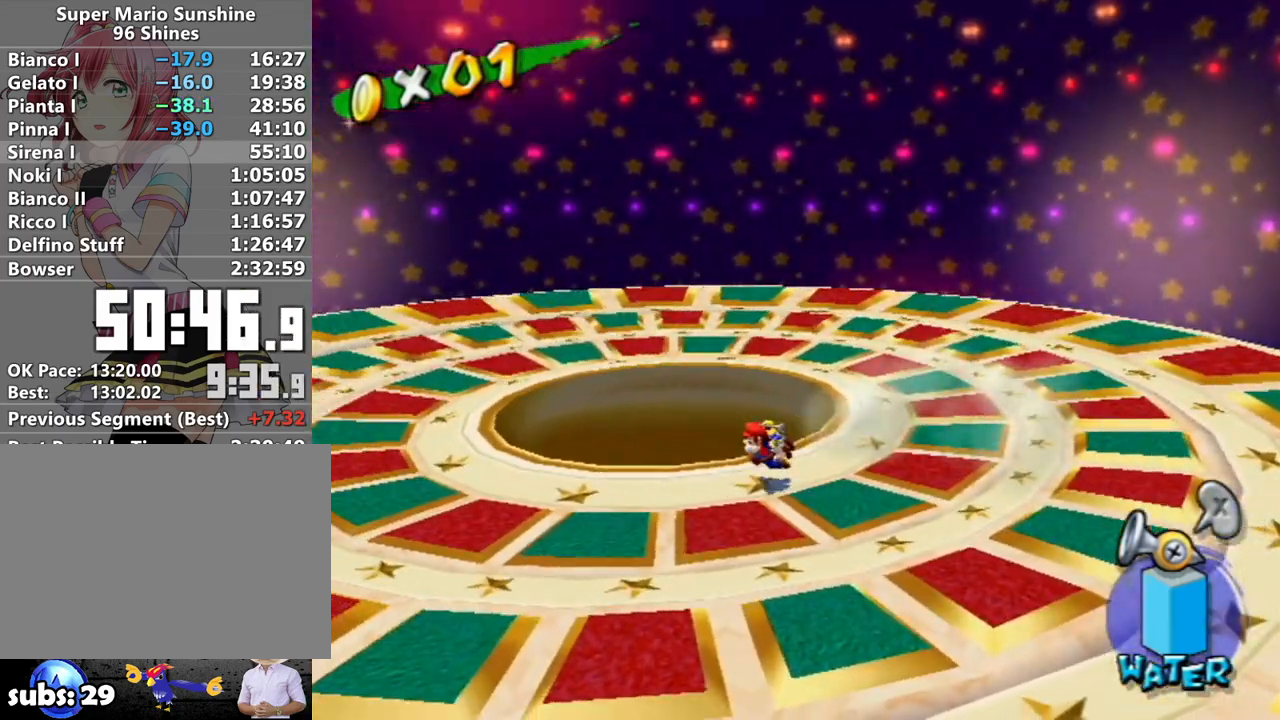
{"buttons": ["R1"], "left_stick": "up", "right_stick": "center", "events": [[183, "left_stick", "up"], [200, "R1", "down"]]}
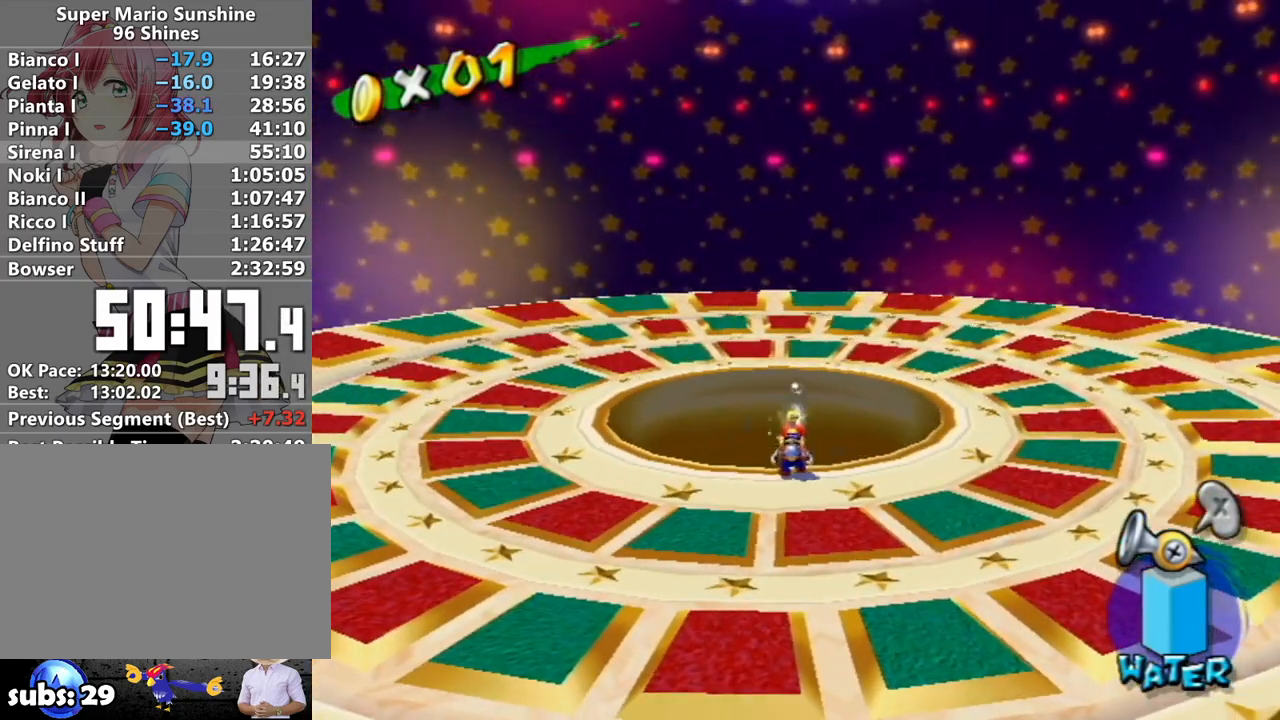
{"buttons": ["R1"], "left_stick": "up", "right_stick": "center", "events": []}
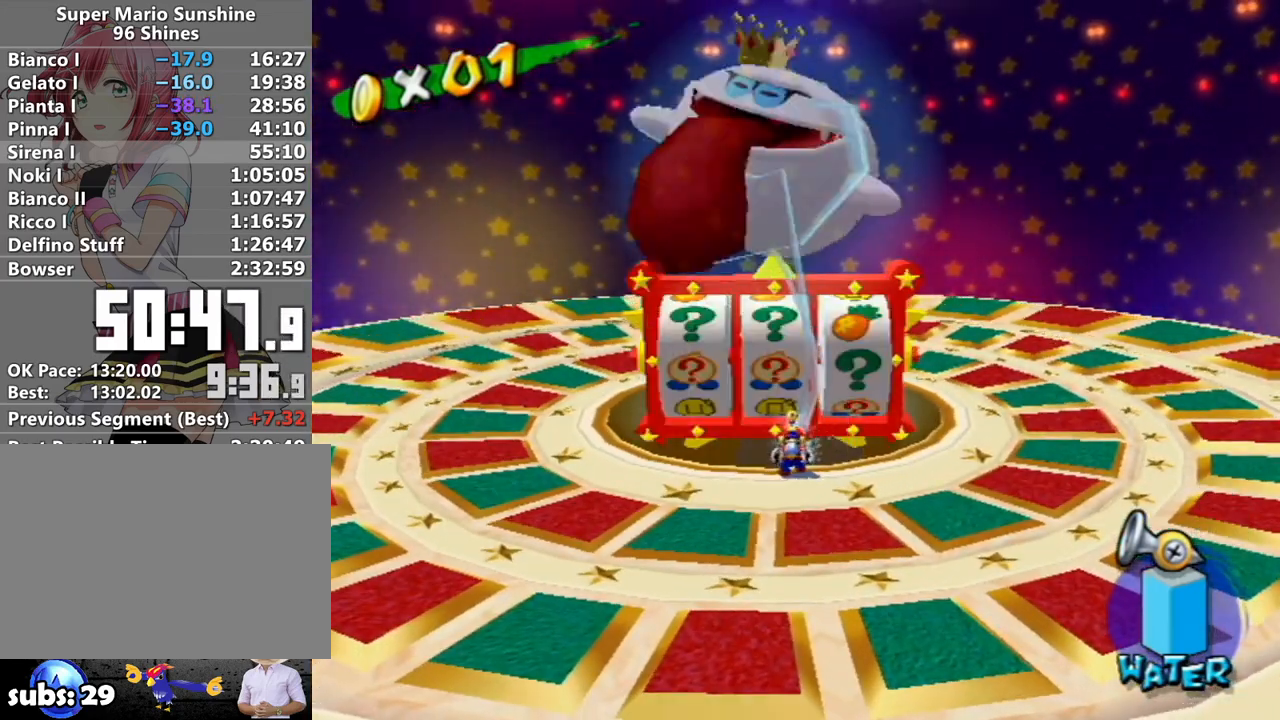
{"buttons": [], "left_stick": "center", "right_stick": "center", "events": [[150, "left_stick", "center"], [233, "R1", "up"]]}
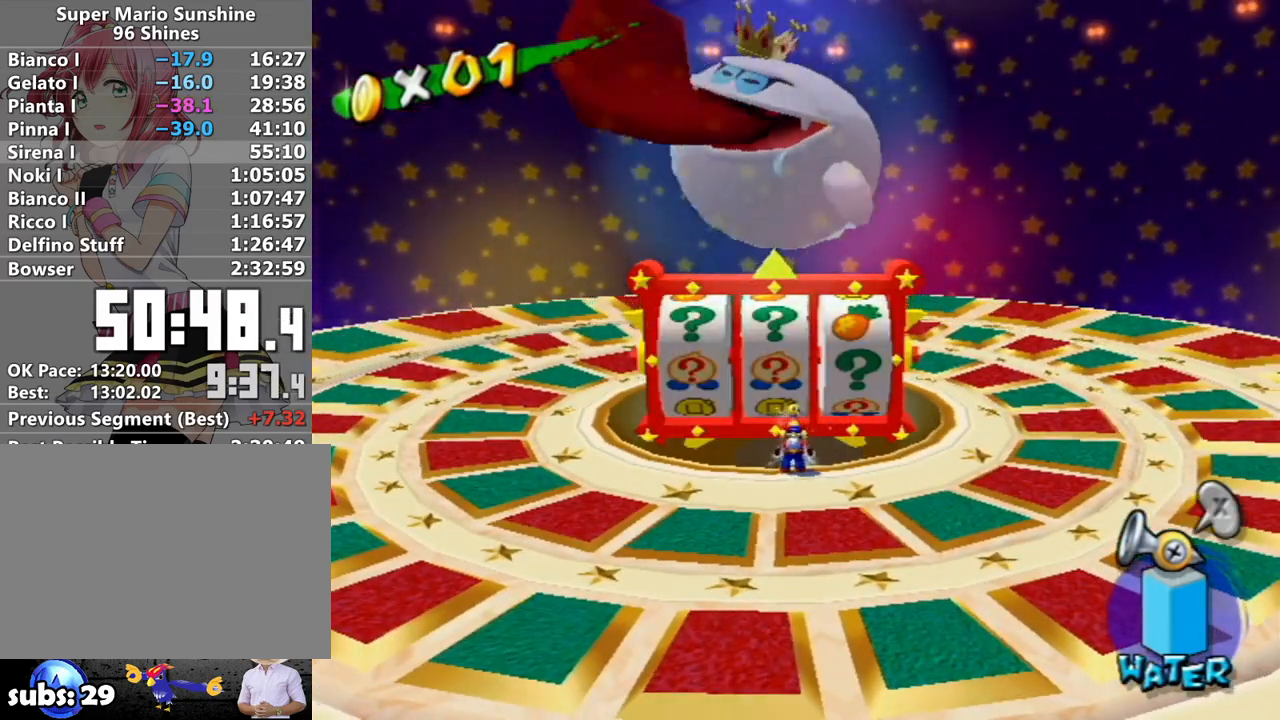
{"buttons": [], "left_stick": "center", "right_stick": "center", "events": [[150, "left_stick", "up"], [333, "left_stick", "center"]]}